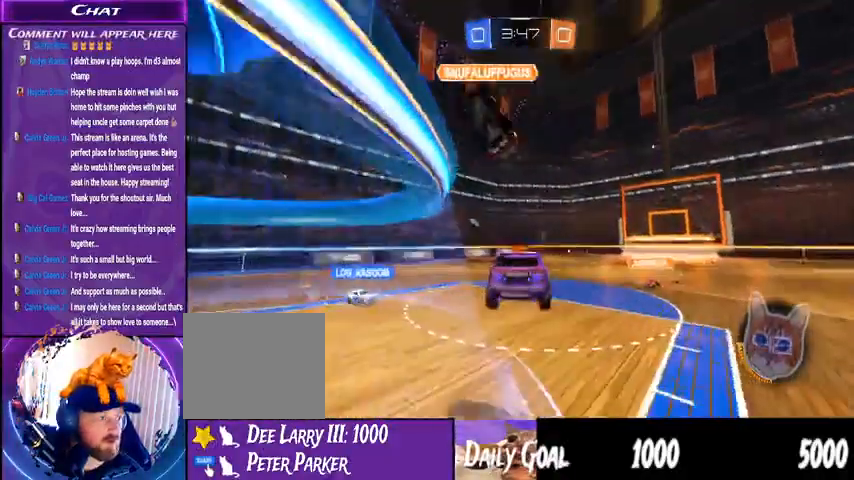
Gameplay with a controller (PlayStation layout); each line is a JSON object with the inputs held at the frame after it. "events" lists button and stick changes between this image and that frame as [ms after this image, input, new state], when the widget could be followed in between. Not read: HOME L1 R1.
{"buttons": ["TRIANGLE", "R2"], "left_stick": "left", "right_stick": "center", "events": [[100, "TRIANGLE", "down"], [367, "left_stick", "left"]]}
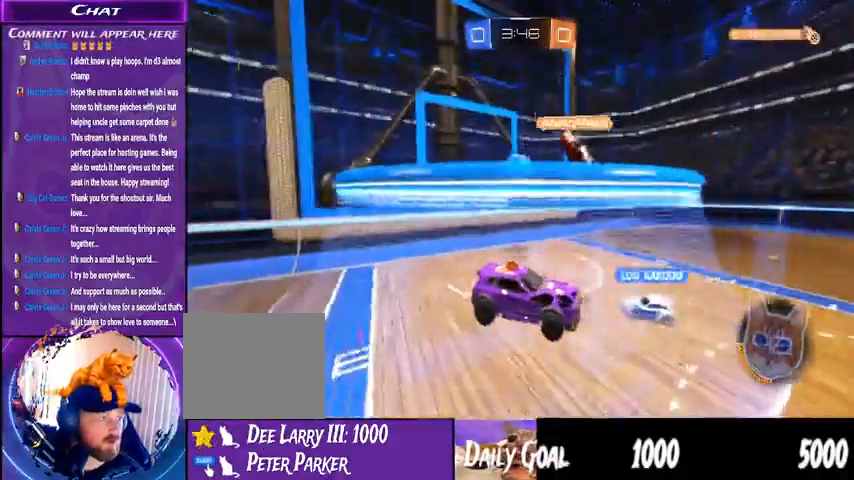
{"buttons": ["R2"], "left_stick": "center", "right_stick": "center", "events": [[33, "left_stick", "center"], [167, "TRIANGLE", "up"]]}
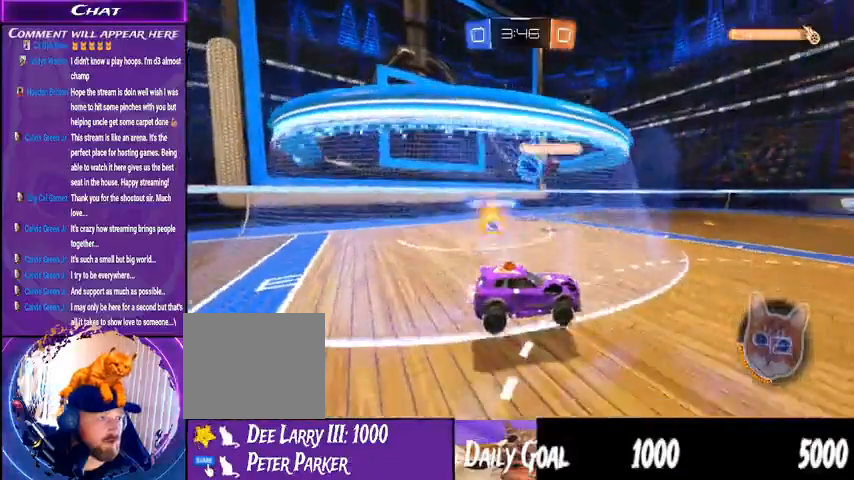
{"buttons": ["TRIANGLE"], "left_stick": "center", "right_stick": "center", "events": [[333, "TRIANGLE", "down"], [400, "R2", "up"]]}
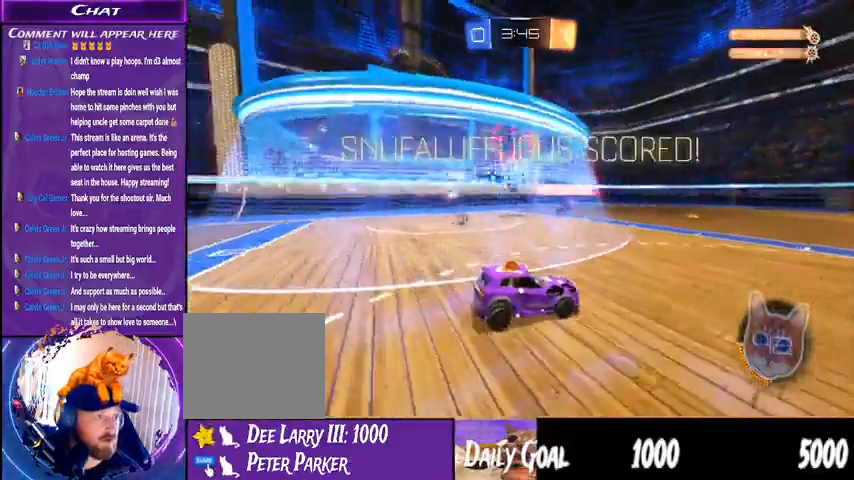
{"buttons": [], "left_stick": "center", "right_stick": "center", "events": [[33, "TRIANGLE", "up"]]}
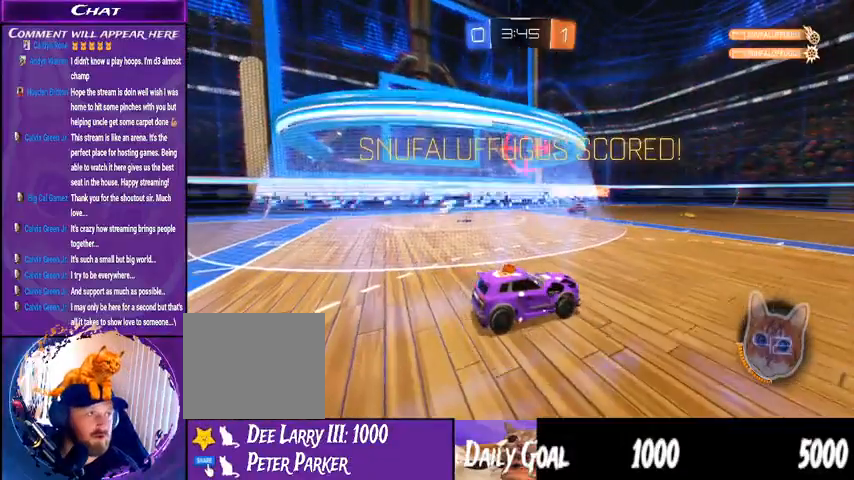
{"buttons": [], "left_stick": "center", "right_stick": "center"}
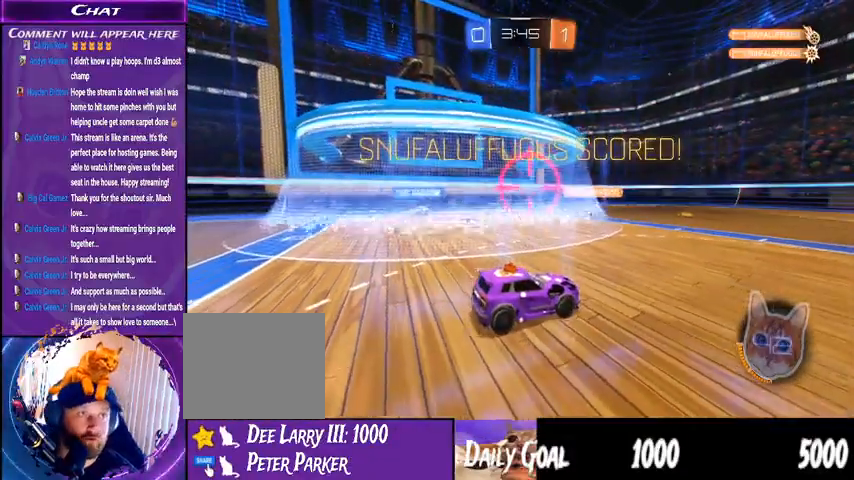
{"buttons": [], "left_stick": "center", "right_stick": "center", "events": []}
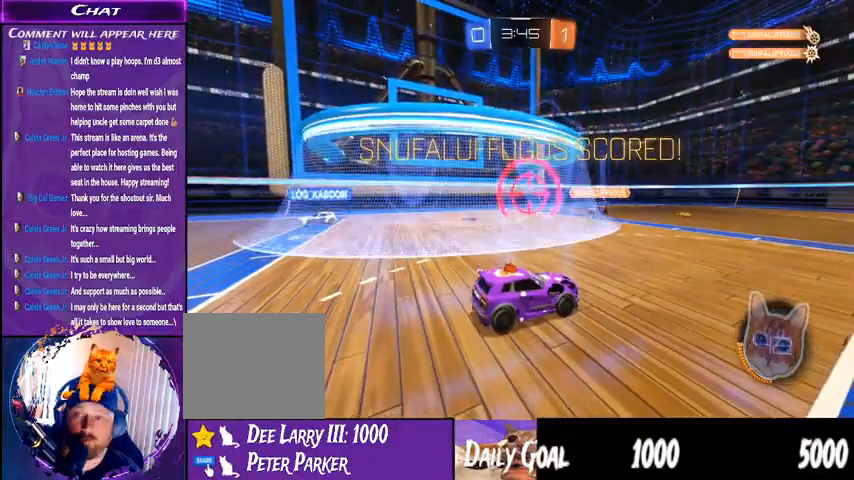
{"buttons": [], "left_stick": "center", "right_stick": "center", "events": []}